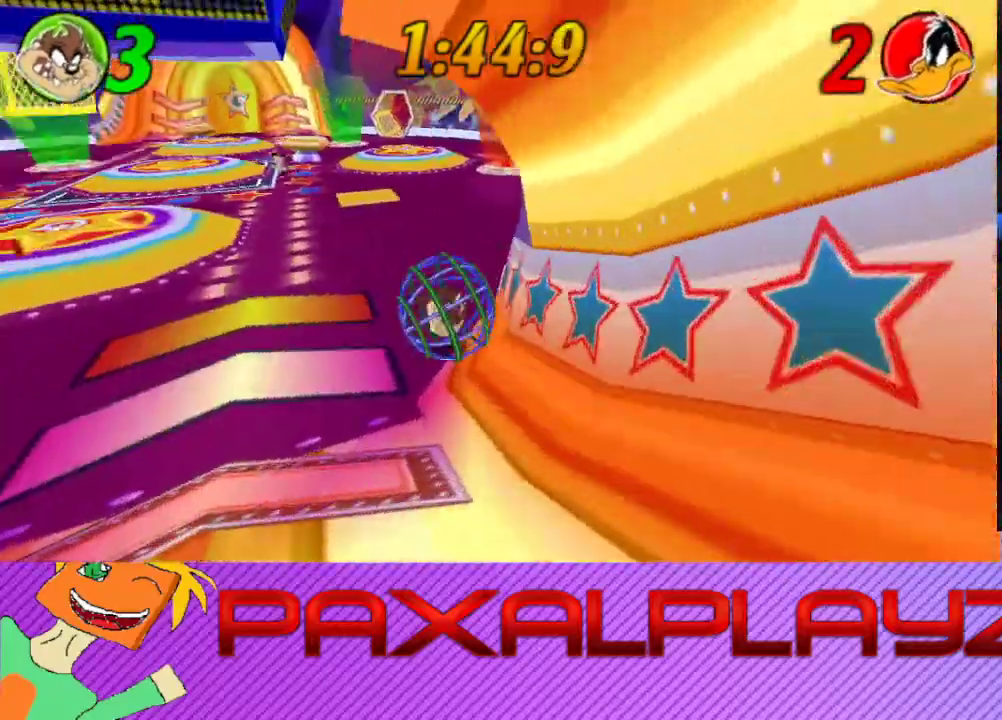
Gameplay with a controller (PlayStation layout); each line is a JSON object with the inputs held at the frame after it. "events" lists button and stick changes between this image and that frame as [ms after this image, input, new state], when the widget could be followed in between. Not read: R1 R3 right_stick.
{"buttons": [], "left_stick": "down-left", "events": []}
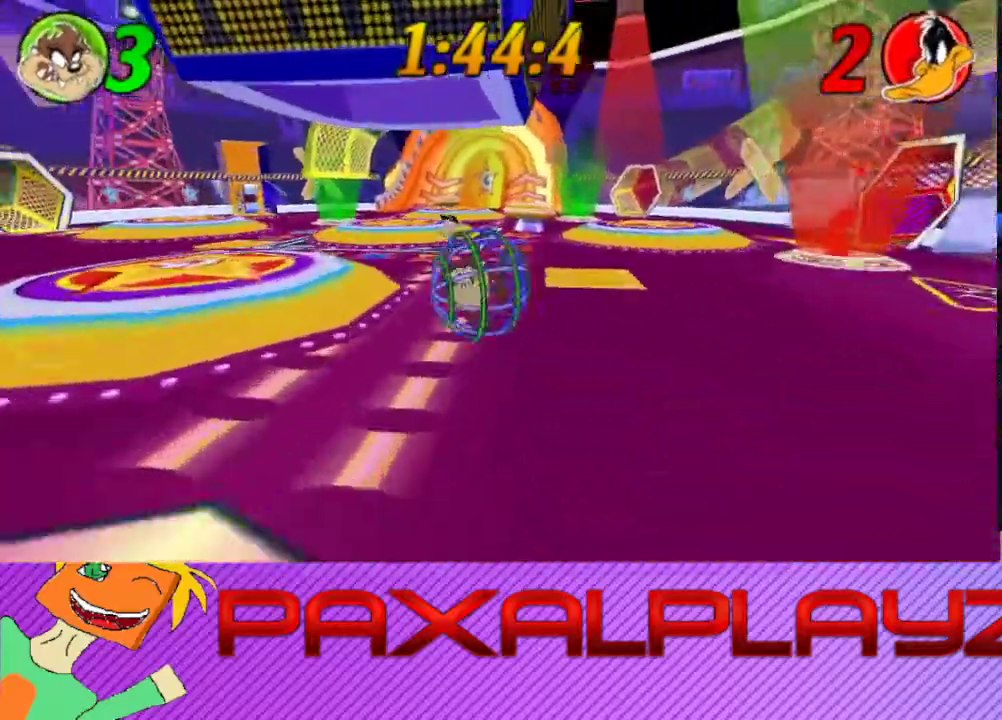
{"buttons": [], "left_stick": "down-left", "events": [[67, "left_stick", "up-right"], [133, "left_stick", "down-left"]]}
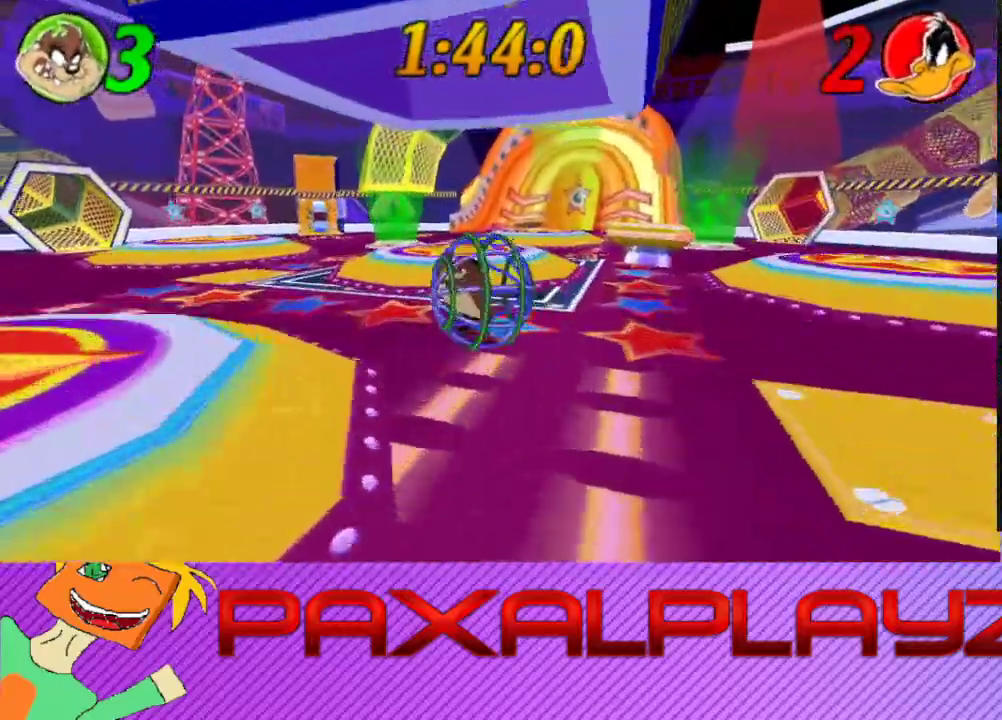
{"buttons": [], "left_stick": "left", "events": [[267, "R2", "down"], [500, "R2", "up"], [500, "left_stick", "left"]]}
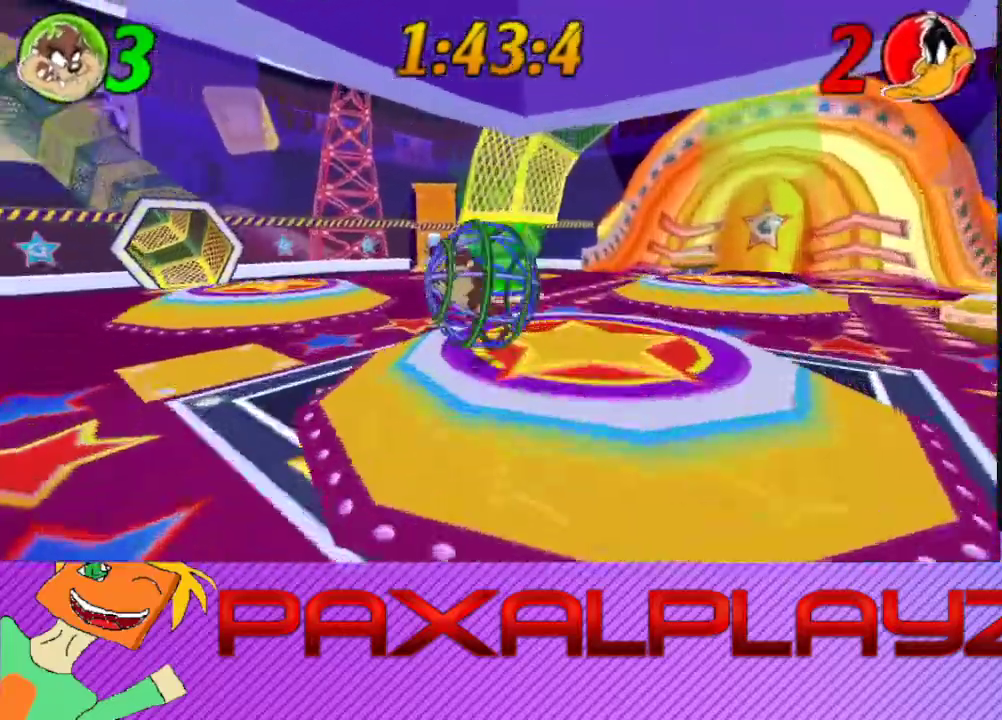
{"buttons": [], "left_stick": "down-left", "events": [[467, "left_stick", "down-left"]]}
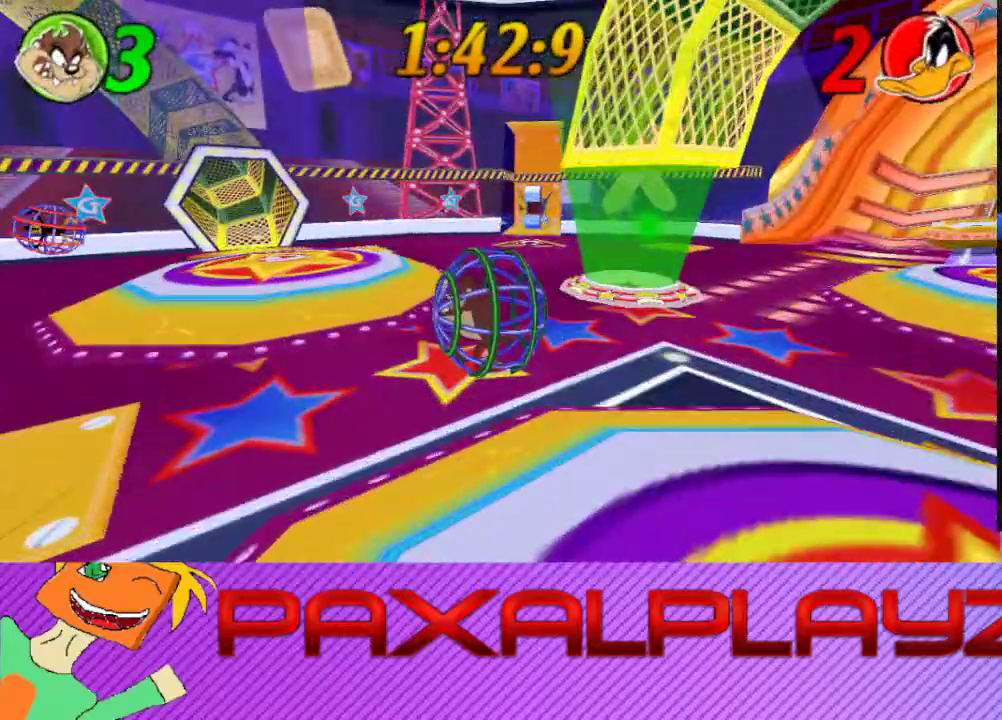
{"buttons": [], "left_stick": "down-left", "events": []}
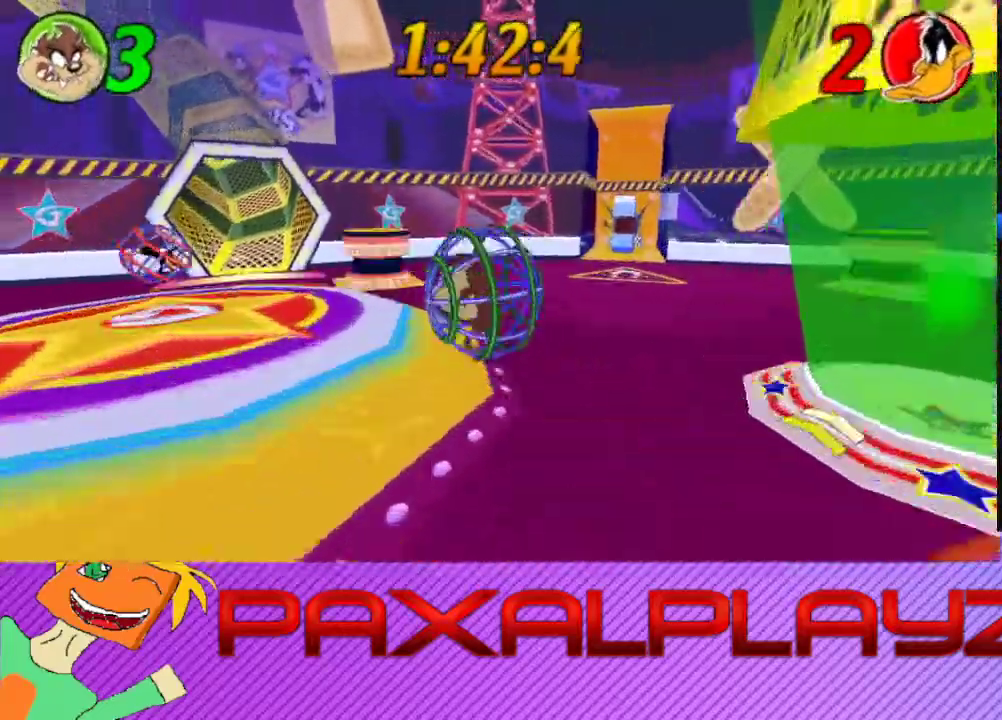
{"buttons": [], "left_stick": "down-left", "events": []}
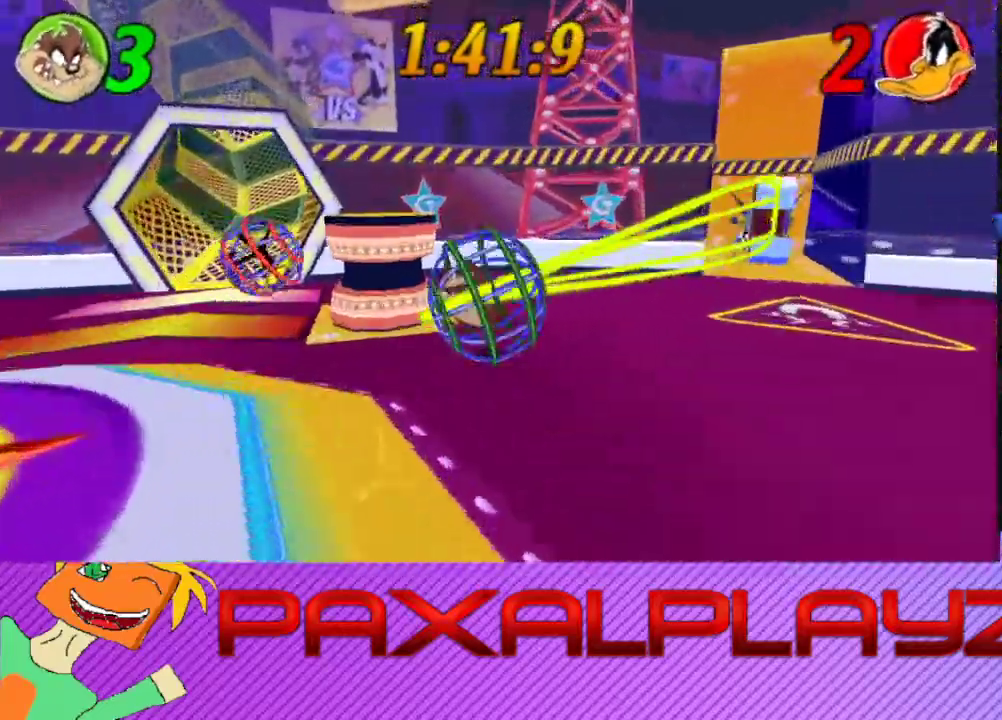
{"buttons": [], "left_stick": "down-left", "events": []}
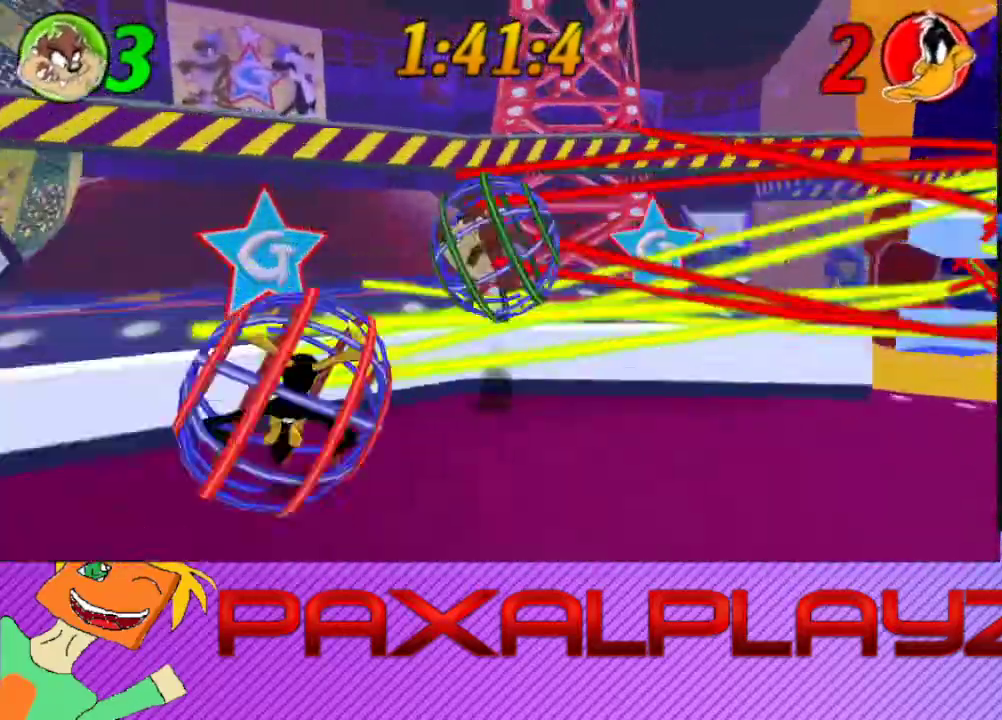
{"buttons": [], "left_stick": "center", "events": [[67, "left_stick", "right"], [500, "left_stick", "center"]]}
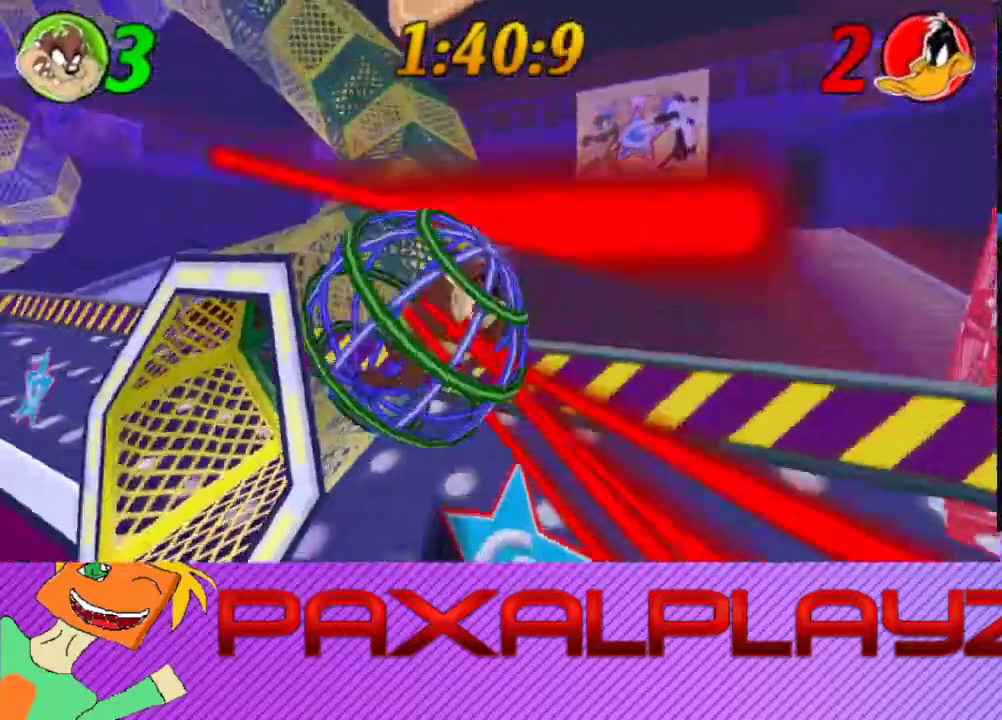
{"buttons": [], "left_stick": "up-right", "events": [[67, "left_stick", "left"], [167, "left_stick", "down-left"], [267, "left_stick", "down"], [400, "left_stick", "center"], [467, "left_stick", "up-right"]]}
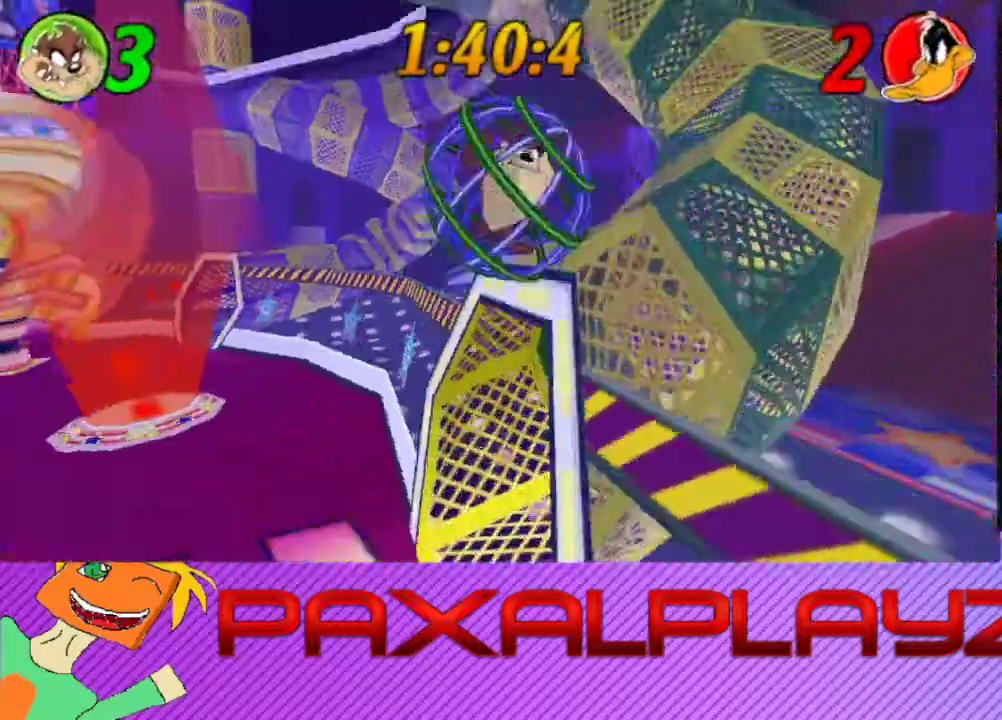
{"buttons": [], "left_stick": "left", "events": [[200, "left_stick", "down-right"], [400, "left_stick", "left"]]}